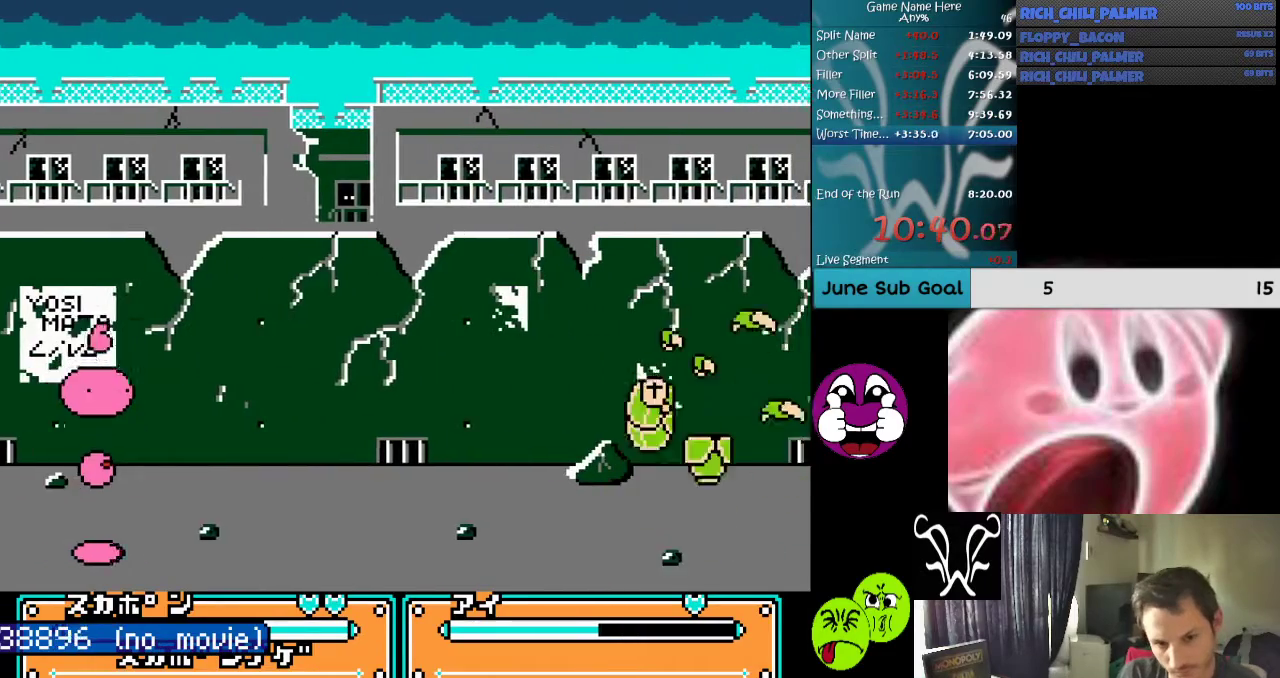
Gameplay with a controller (Nintendo layout); each line is a JSON object with the inputs held at the frame after it. "events" lists button and stick changes between this image and that frame as [ms after this image, input, new state], when the widget could be followed in between. Not read: L3 R3.
{"buttons": ["DPAD_RIGHT"], "events": []}
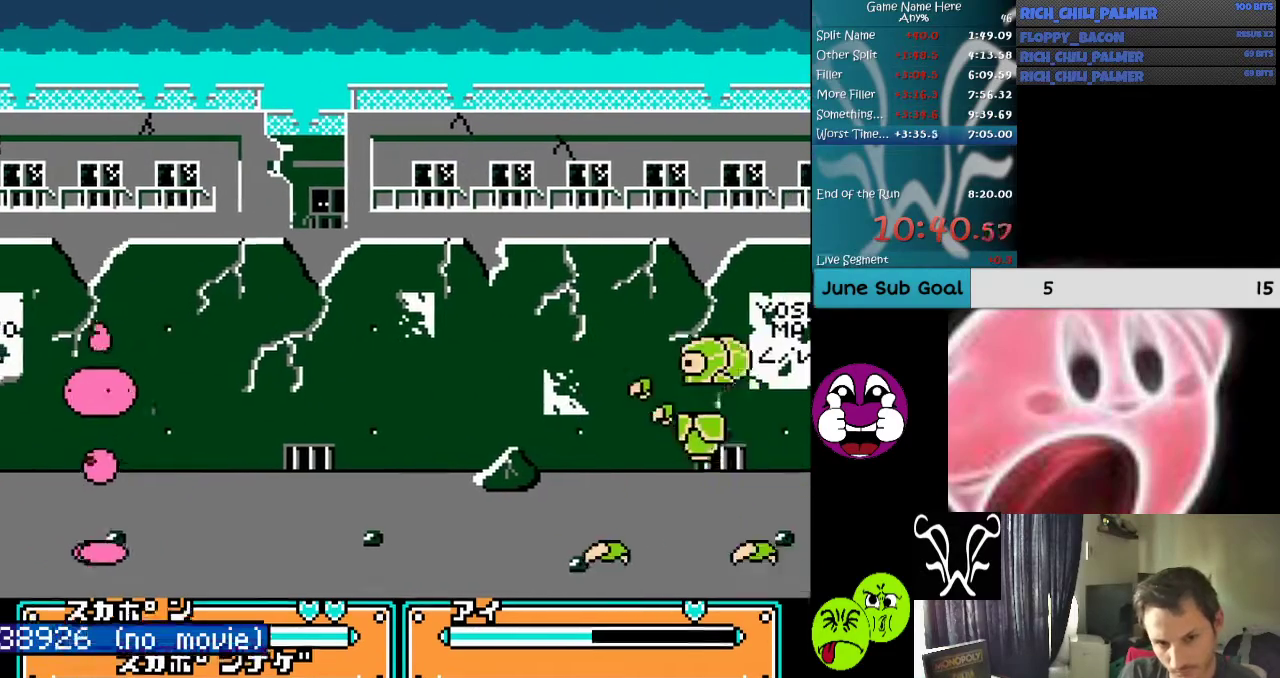
{"buttons": ["DPAD_RIGHT"], "events": [[67, "A", "down"], [67, "B", "down"], [433, "A", "up"], [433, "B", "up"]]}
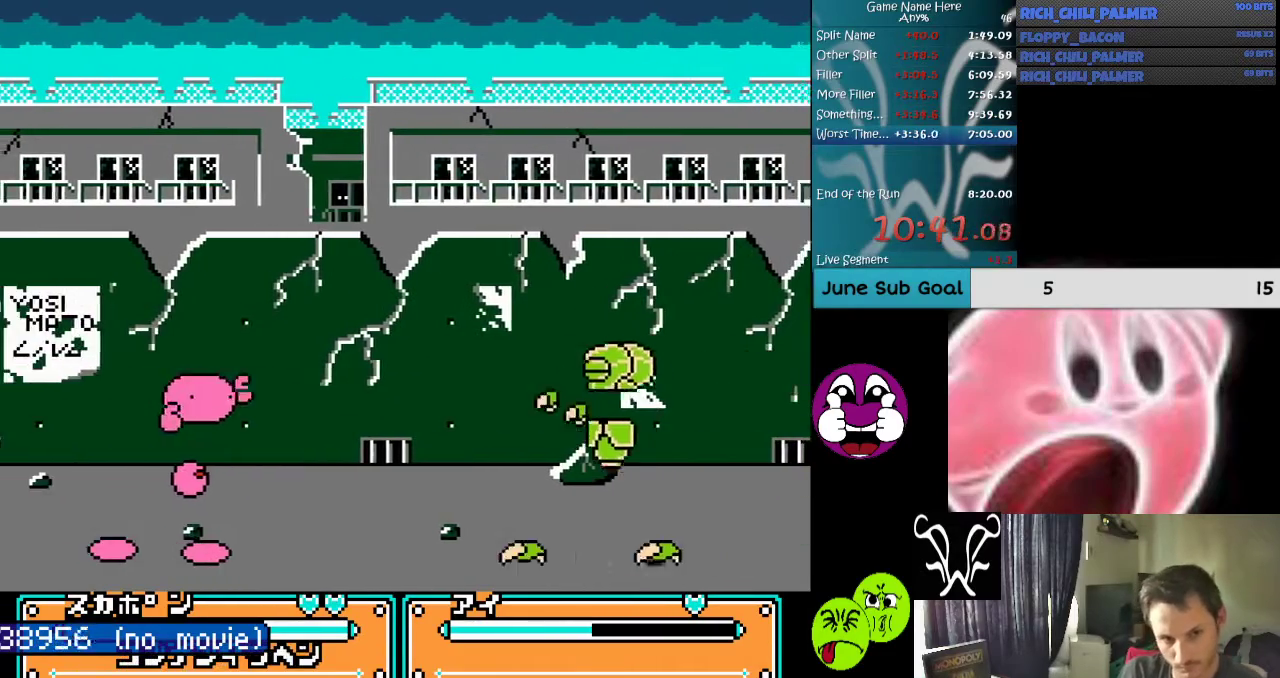
{"buttons": ["A", "DPAD_RIGHT"], "events": [[267, "A", "down"], [367, "A", "up"], [433, "A", "down"]]}
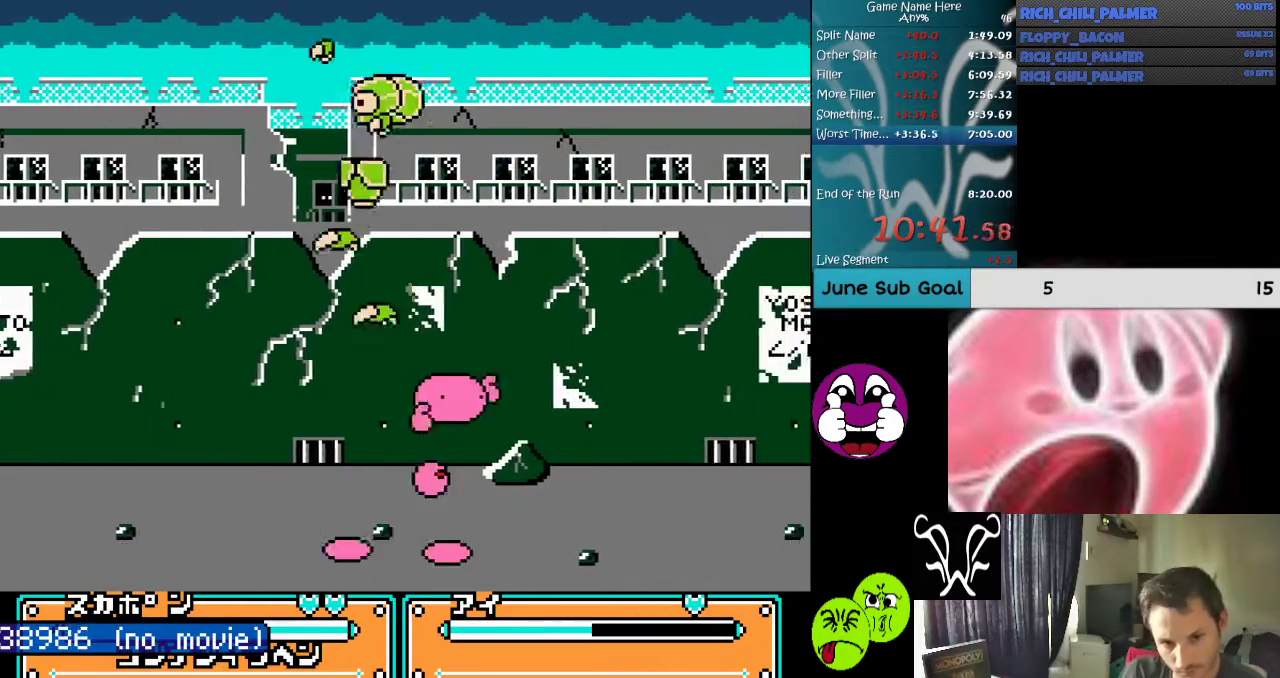
{"buttons": ["A", "DPAD_LEFT"], "events": [[33, "A", "up"], [33, "DPAD_RIGHT", "up"], [100, "A", "down"], [133, "A", "up"], [167, "DPAD_LEFT", "down"], [233, "DPAD_UP", "down"], [267, "A", "down"], [300, "A", "up"], [400, "A", "down"], [467, "A", "up"], [467, "DPAD_UP", "up"], [500, "A", "down"]]}
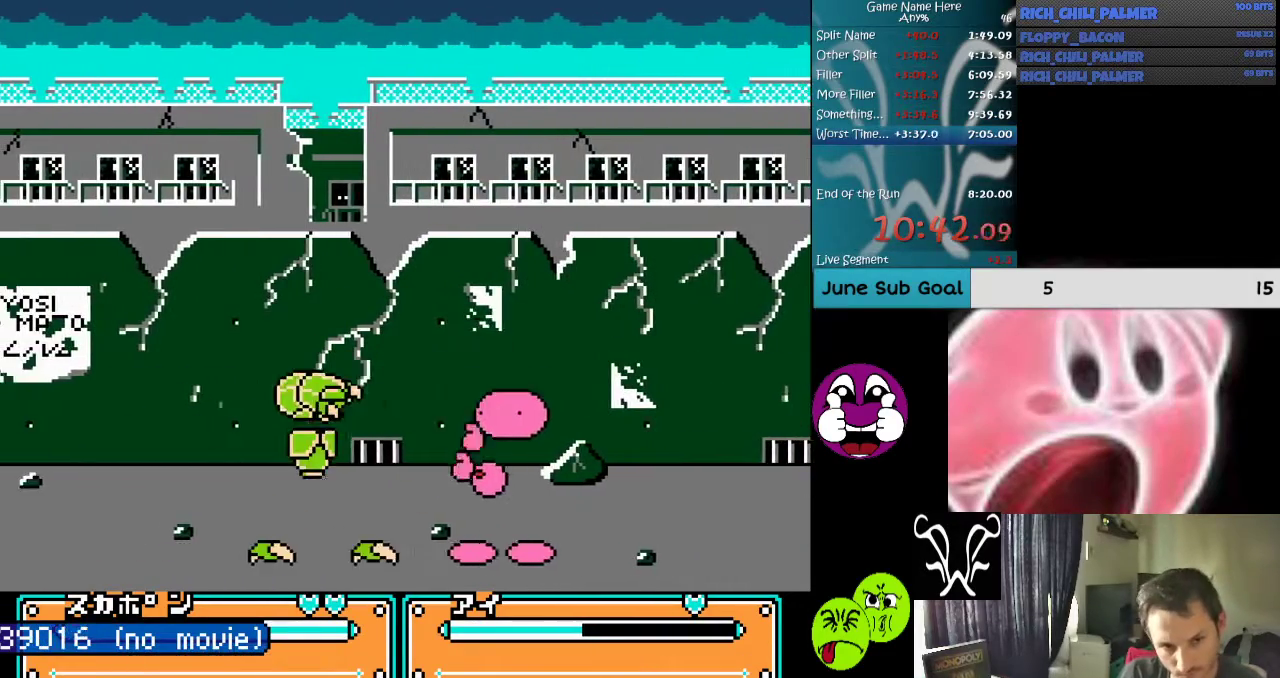
{"buttons": ["DPAD_LEFT"], "events": [[100, "A", "up"], [167, "A", "down"], [267, "A", "up"], [333, "A", "down"], [433, "A", "up"]]}
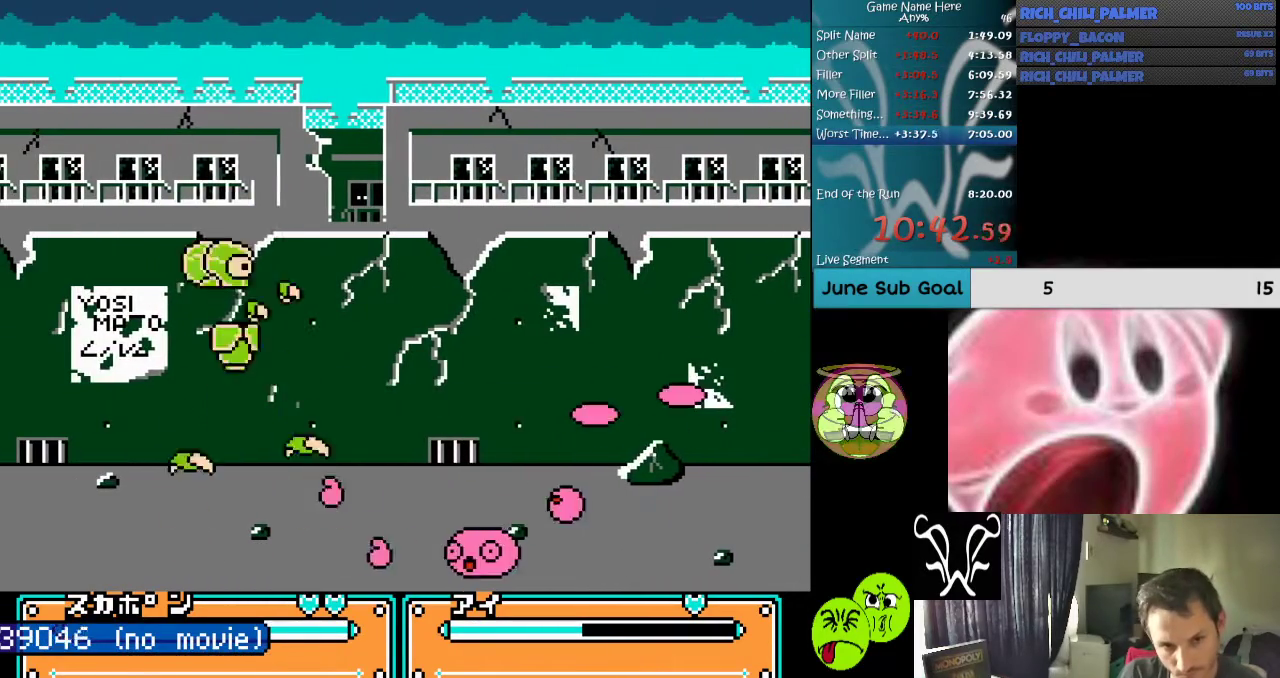
{"buttons": ["A"], "events": [[100, "DPAD_LEFT", "up"], [167, "A", "down"], [167, "B", "down"], [333, "A", "up"], [333, "B", "up"], [400, "A", "down"], [400, "B", "down"], [500, "B", "up"]]}
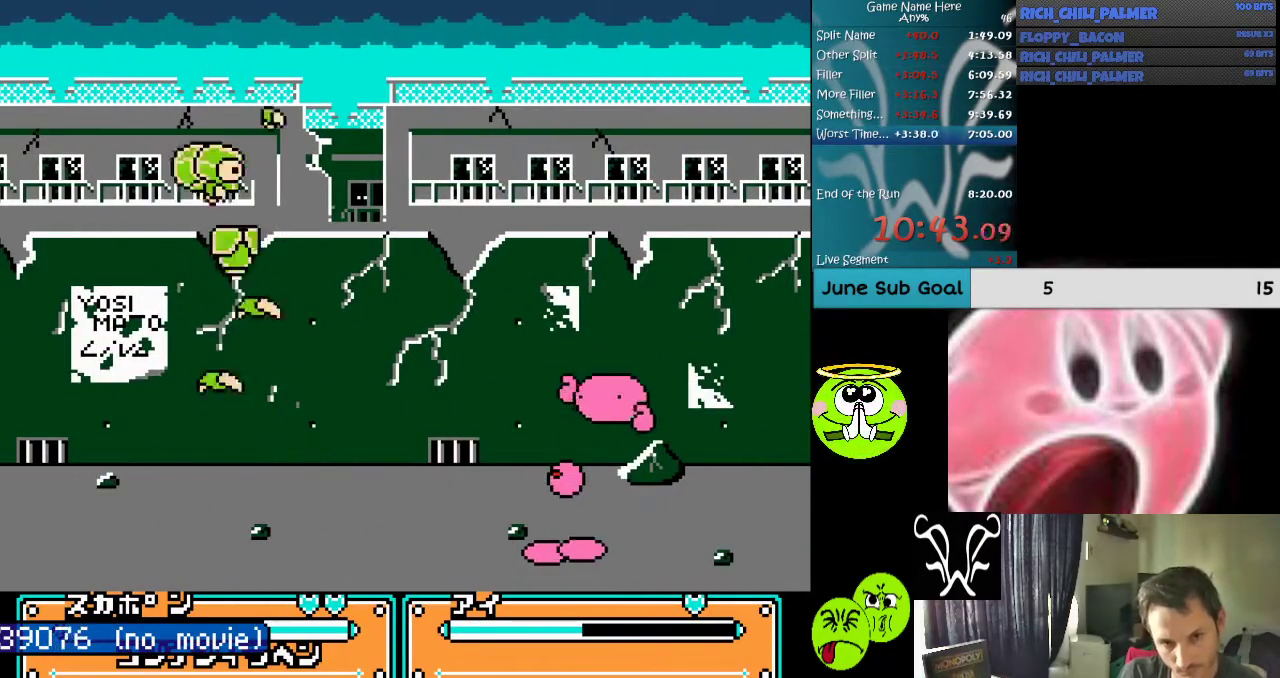
{"buttons": ["DPAD_LEFT"], "events": [[33, "A", "up"], [133, "A", "down"], [133, "B", "down"], [167, "A", "up"], [167, "B", "up"], [167, "DPAD_LEFT", "down"], [400, "A", "down"], [467, "A", "up"]]}
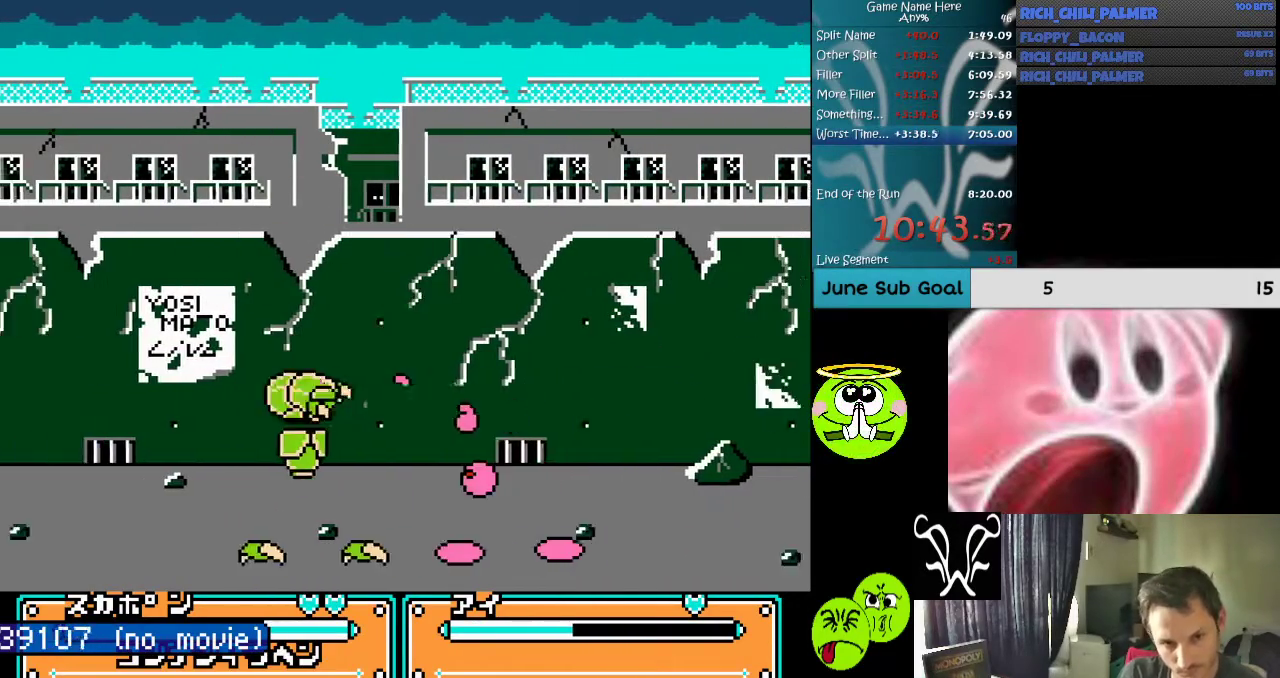
{"buttons": ["A", "DPAD_LEFT"], "events": [[200, "A", "down"], [267, "A", "up"], [367, "A", "down"], [433, "A", "up"], [500, "A", "down"]]}
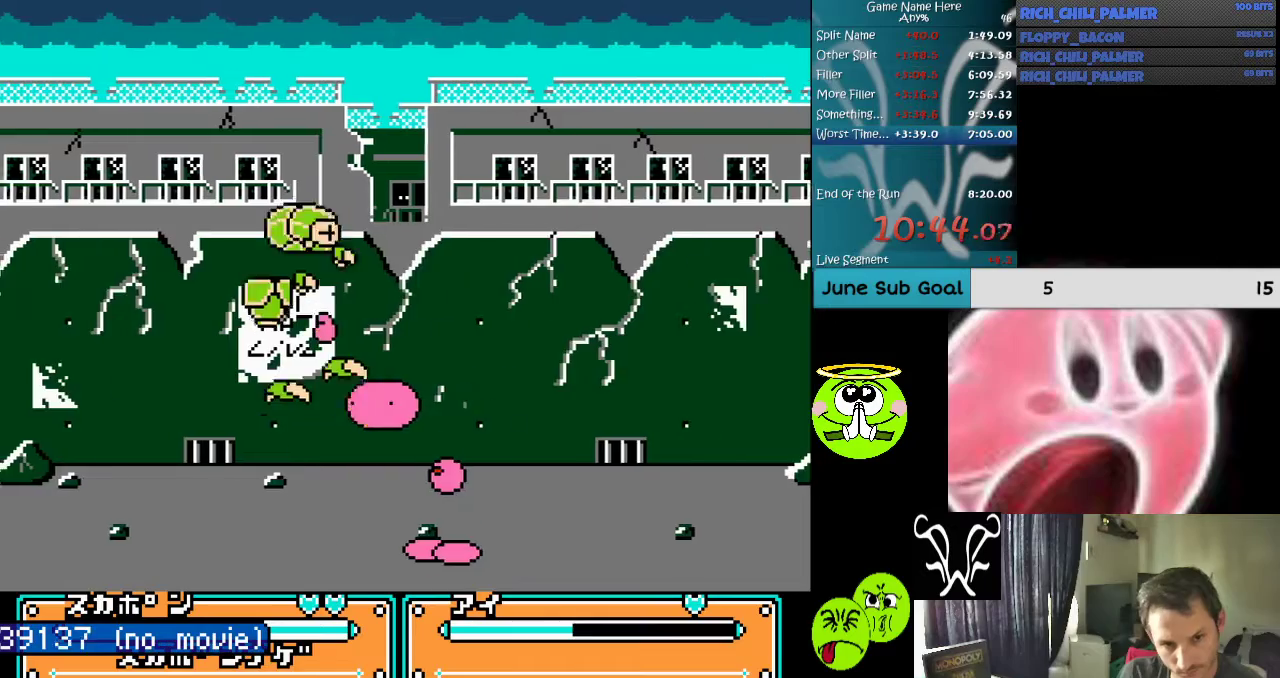
{"buttons": [], "events": [[100, "A", "up"], [133, "A", "down"], [267, "A", "up"], [400, "DPAD_LEFT", "up"]]}
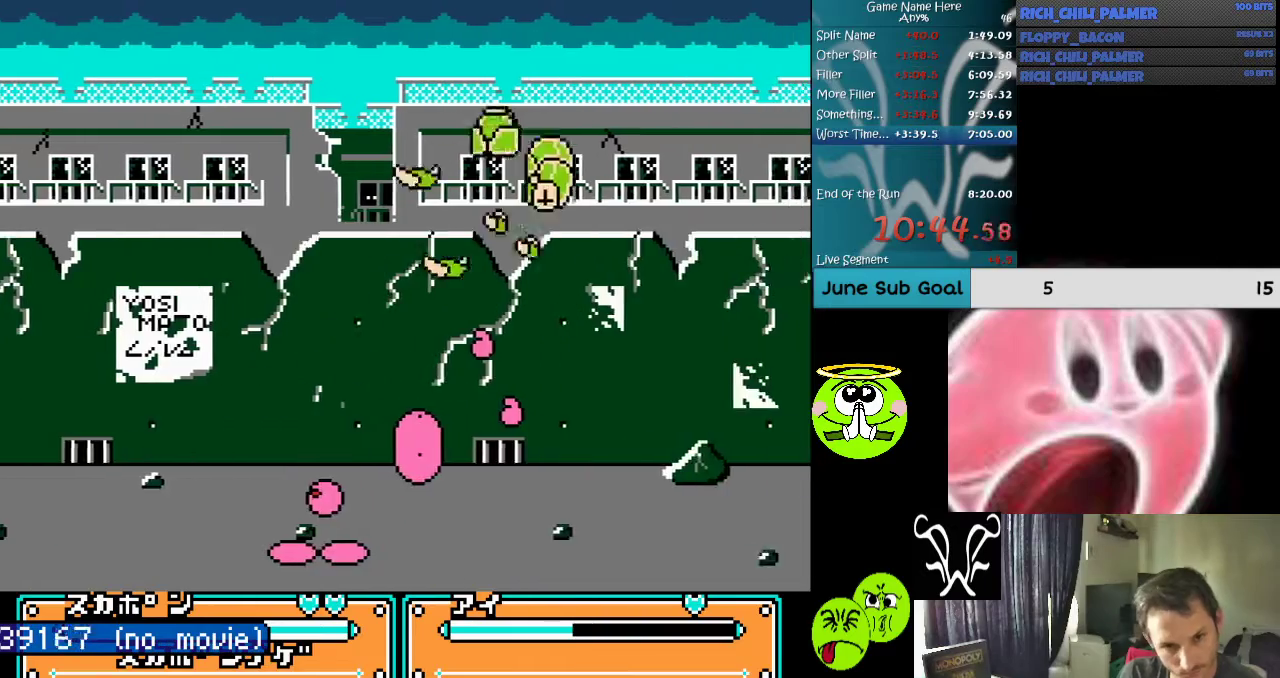
{"buttons": ["DPAD_RIGHT"], "events": [[100, "DPAD_RIGHT", "down"]]}
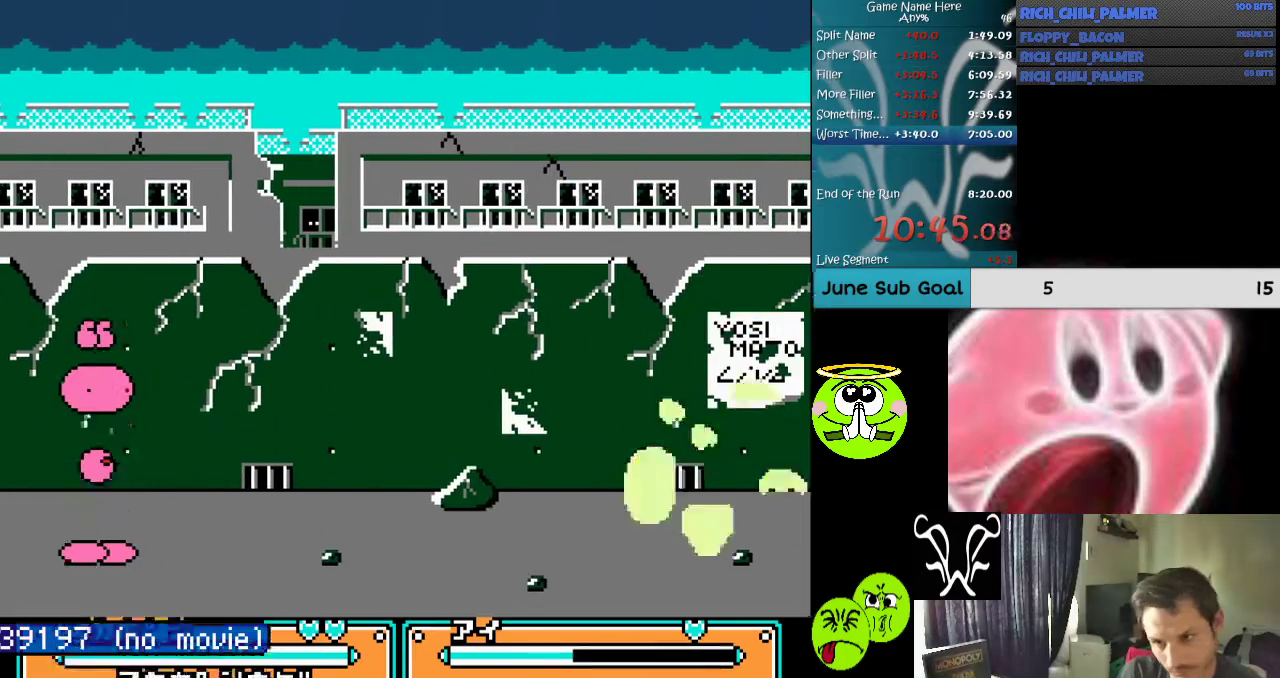
{"buttons": ["DPAD_RIGHT"], "events": []}
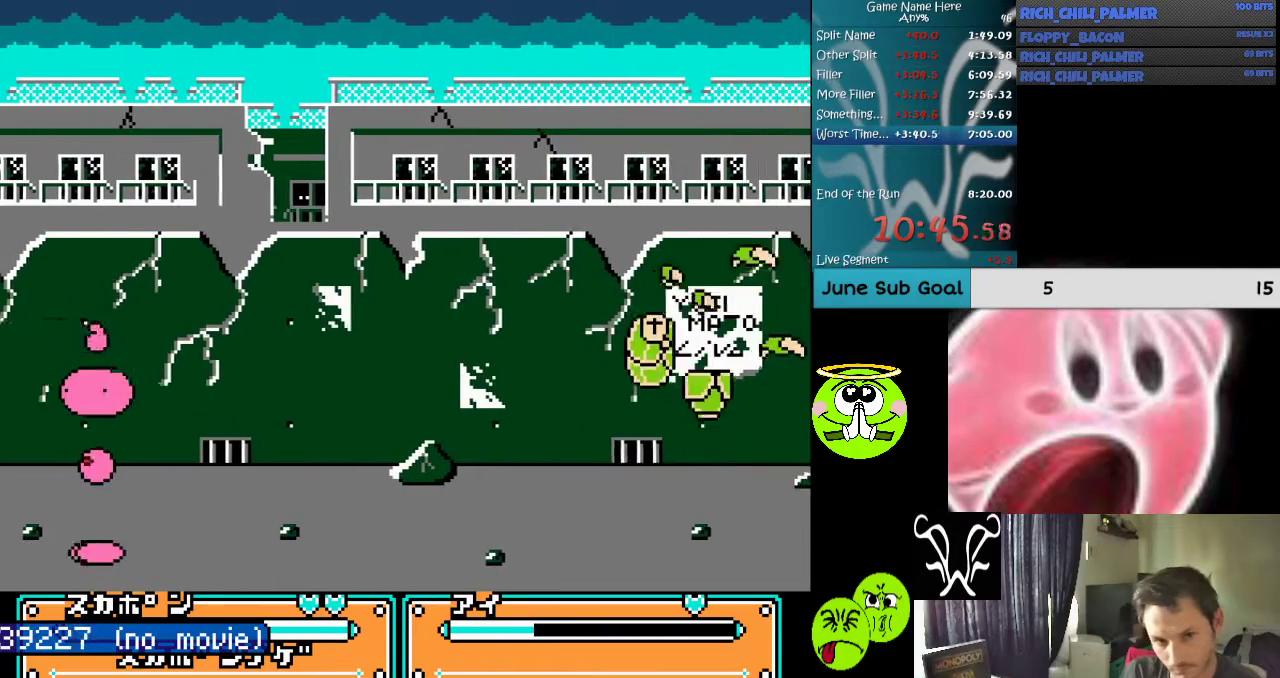
{"buttons": ["DPAD_RIGHT"], "events": []}
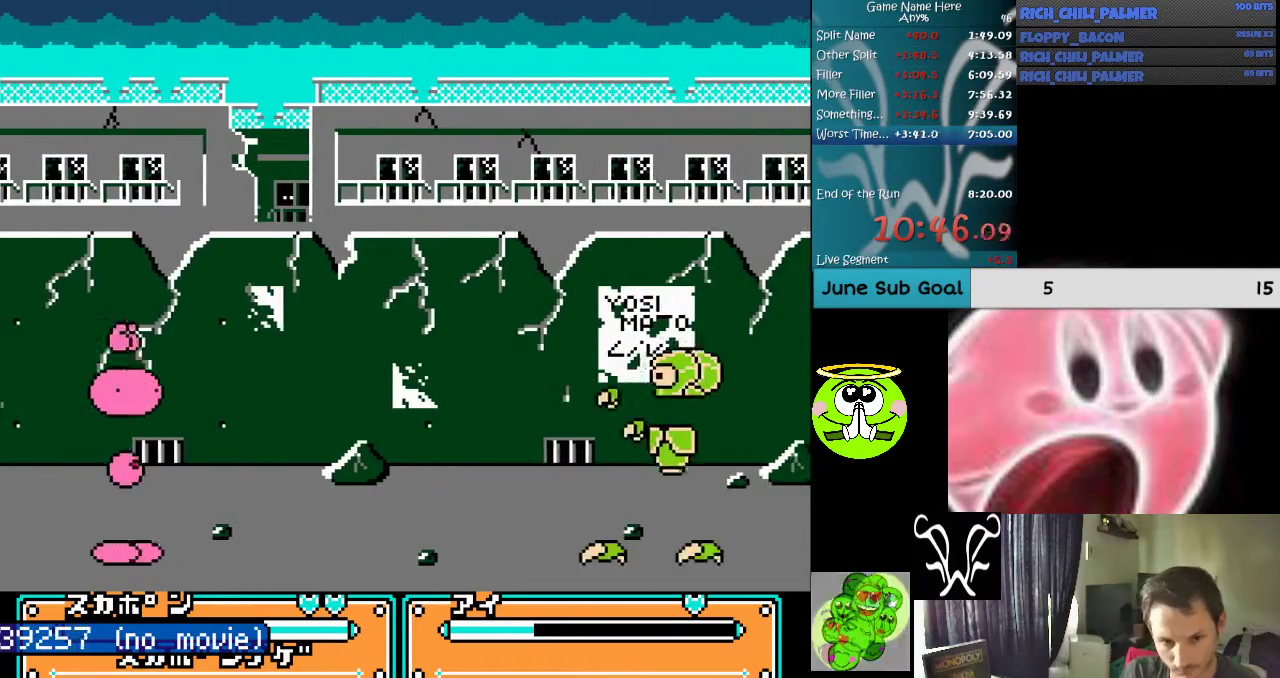
{"buttons": ["DPAD_RIGHT"], "events": [[133, "A", "down"], [133, "B", "down"], [400, "A", "up"], [400, "B", "up"]]}
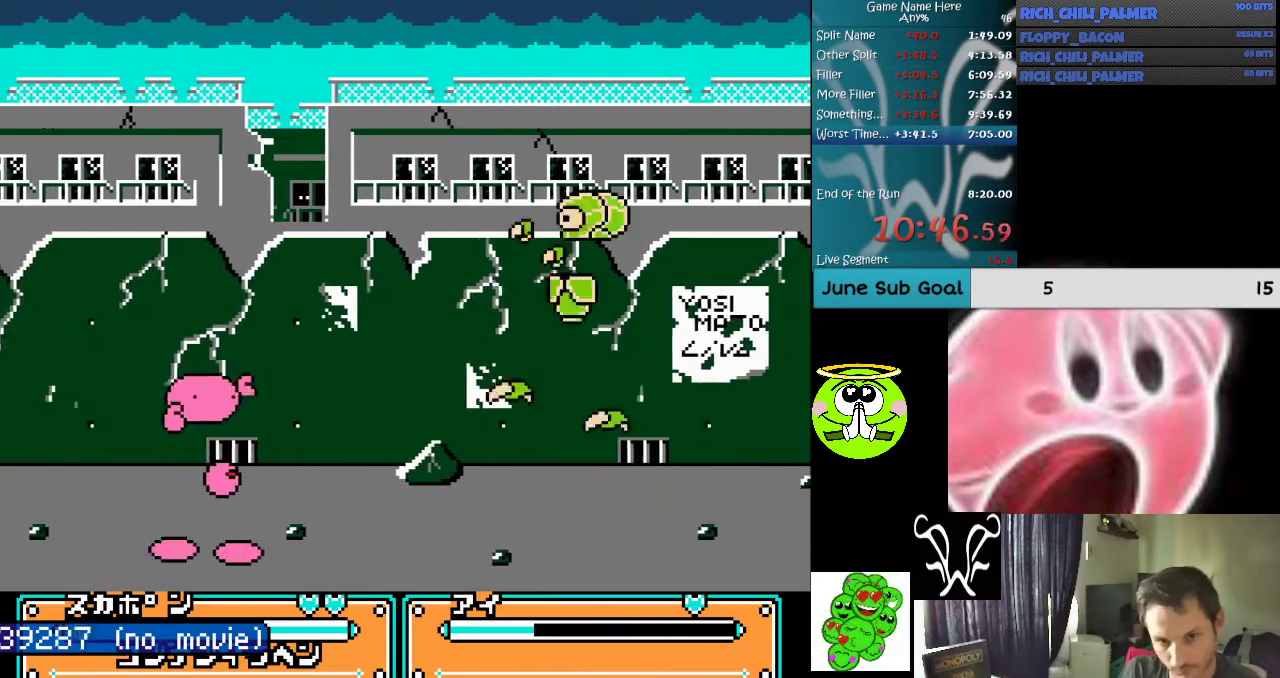
{"buttons": ["DPAD_LEFT"], "events": [[333, "DPAD_RIGHT", "up"], [367, "A", "down"], [400, "DPAD_LEFT", "down"], [433, "A", "up"]]}
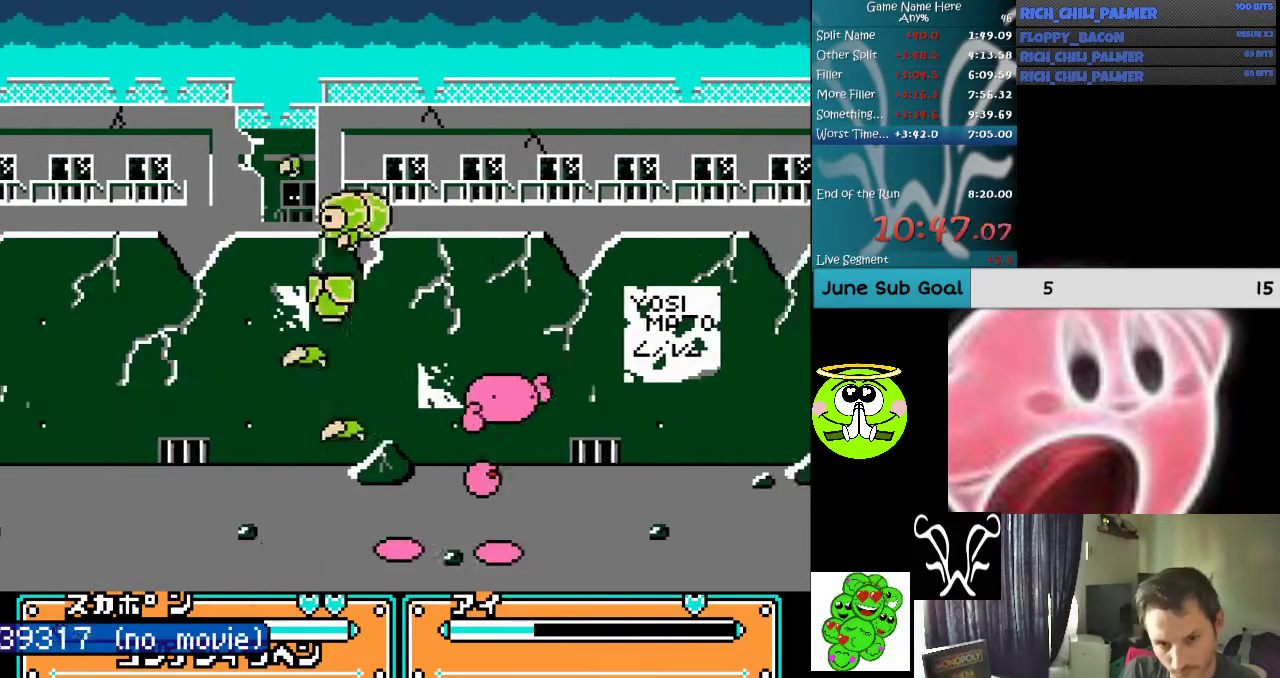
{"buttons": ["A", "DPAD_LEFT"], "events": [[33, "A", "down"], [100, "A", "up"], [200, "A", "down"], [200, "DPAD_LEFT", "up"], [233, "DPAD_LEFT", "down"], [267, "A", "up"], [367, "A", "down"], [433, "A", "up"], [467, "A", "down"]]}
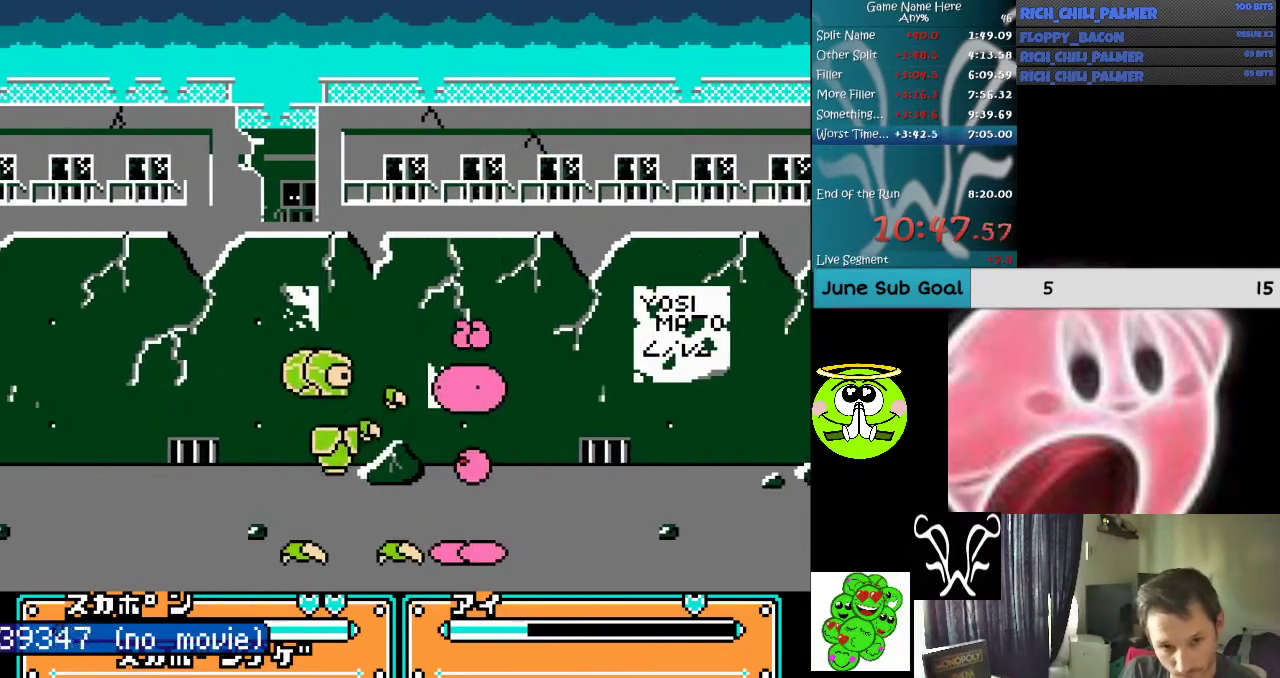
{"buttons": ["A", "DPAD_LEFT"], "events": [[100, "A", "up"], [133, "A", "down"], [233, "A", "up"], [300, "A", "down"], [400, "A", "up"], [433, "A", "down"]]}
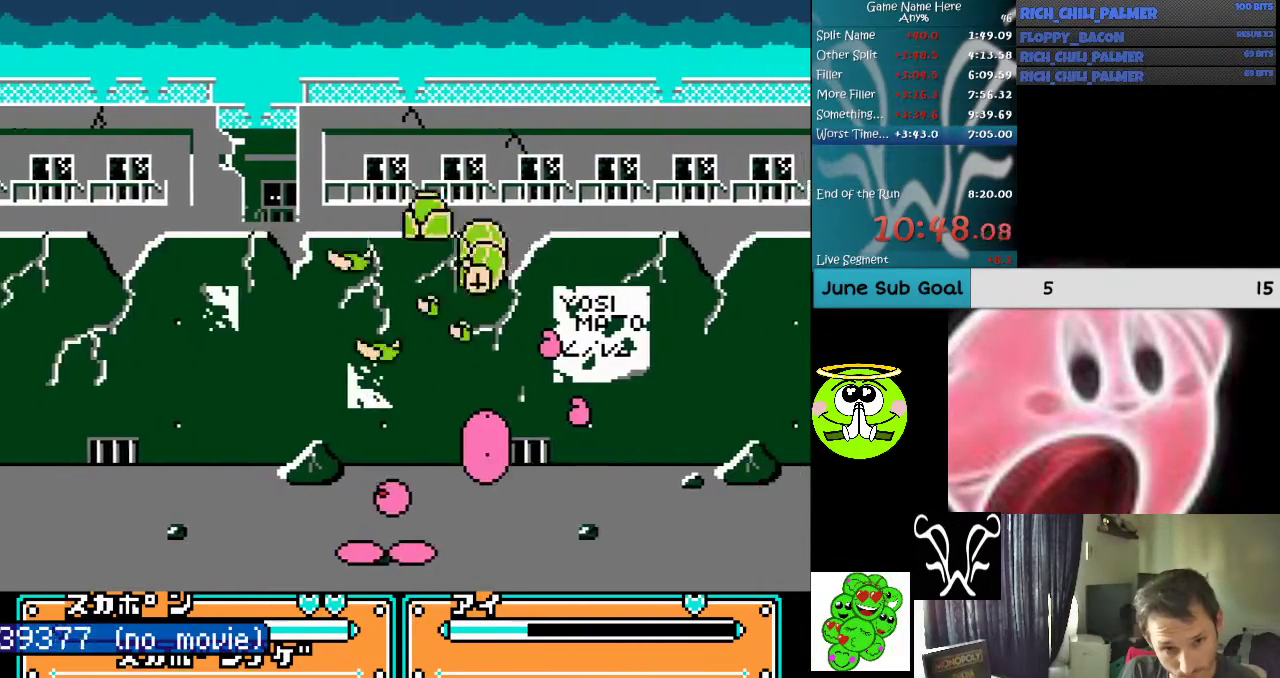
{"buttons": ["DPAD_RIGHT"], "events": [[67, "A", "up"], [100, "A", "down"], [100, "DPAD_LEFT", "up"], [167, "A", "up"], [300, "DPAD_RIGHT", "down"]]}
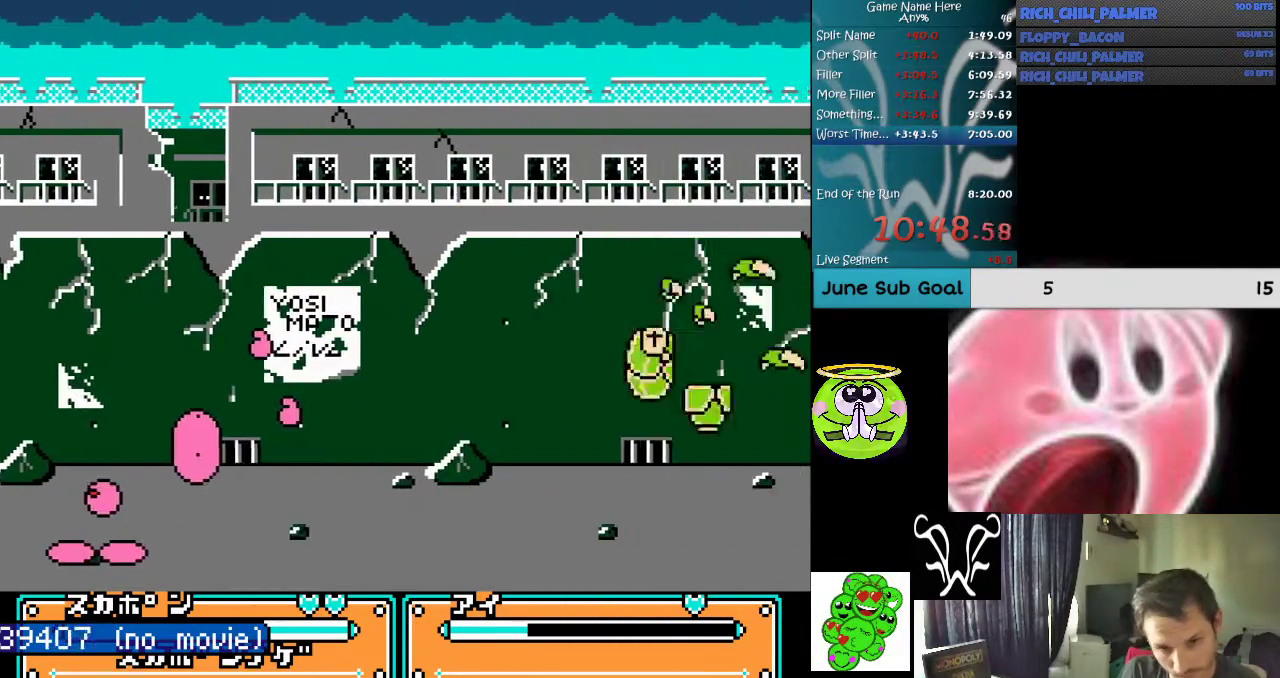
{"buttons": ["DPAD_RIGHT"], "events": []}
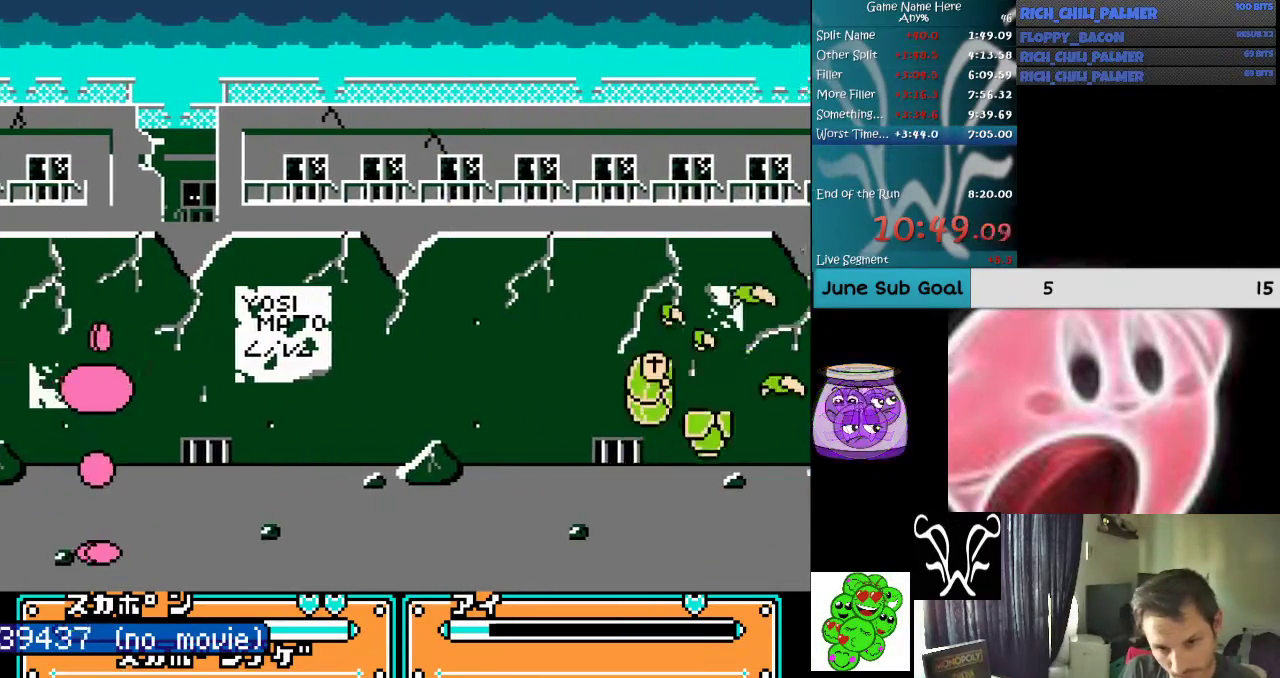
{"buttons": ["A", "B", "DPAD_RIGHT"], "events": [[400, "A", "down"], [400, "B", "down"]]}
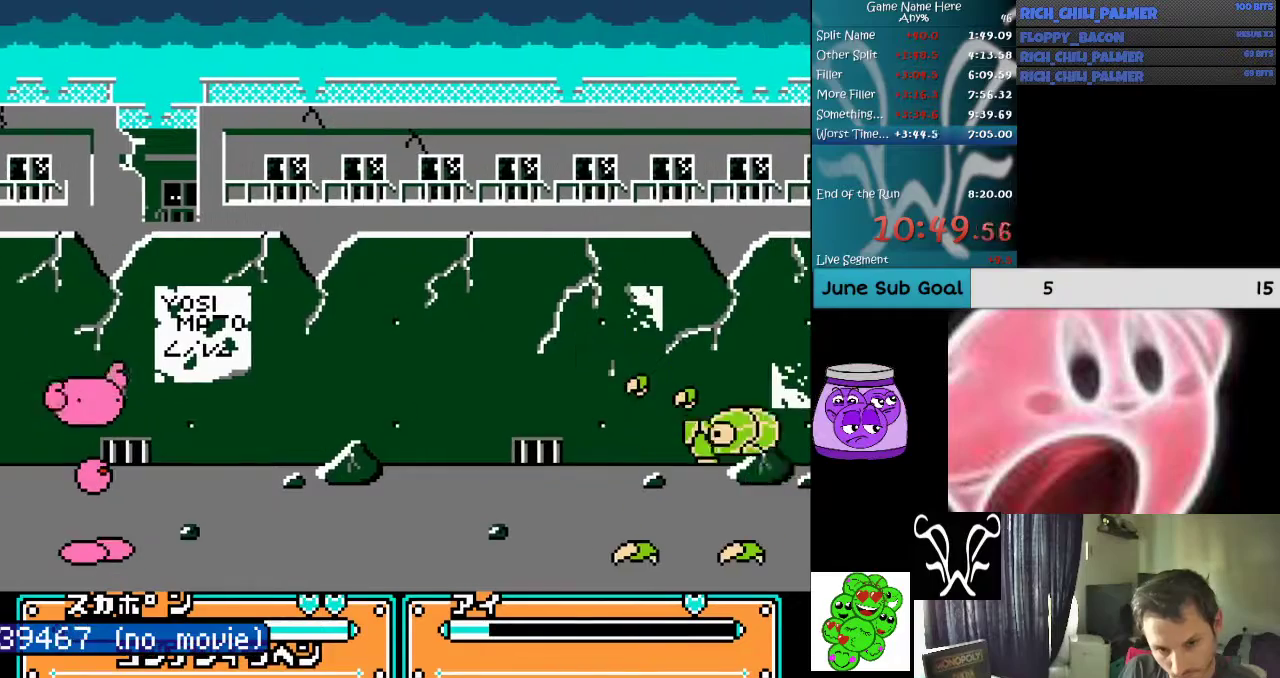
{"buttons": ["DPAD_RIGHT"], "events": [[500, "A", "up"], [500, "B", "up"]]}
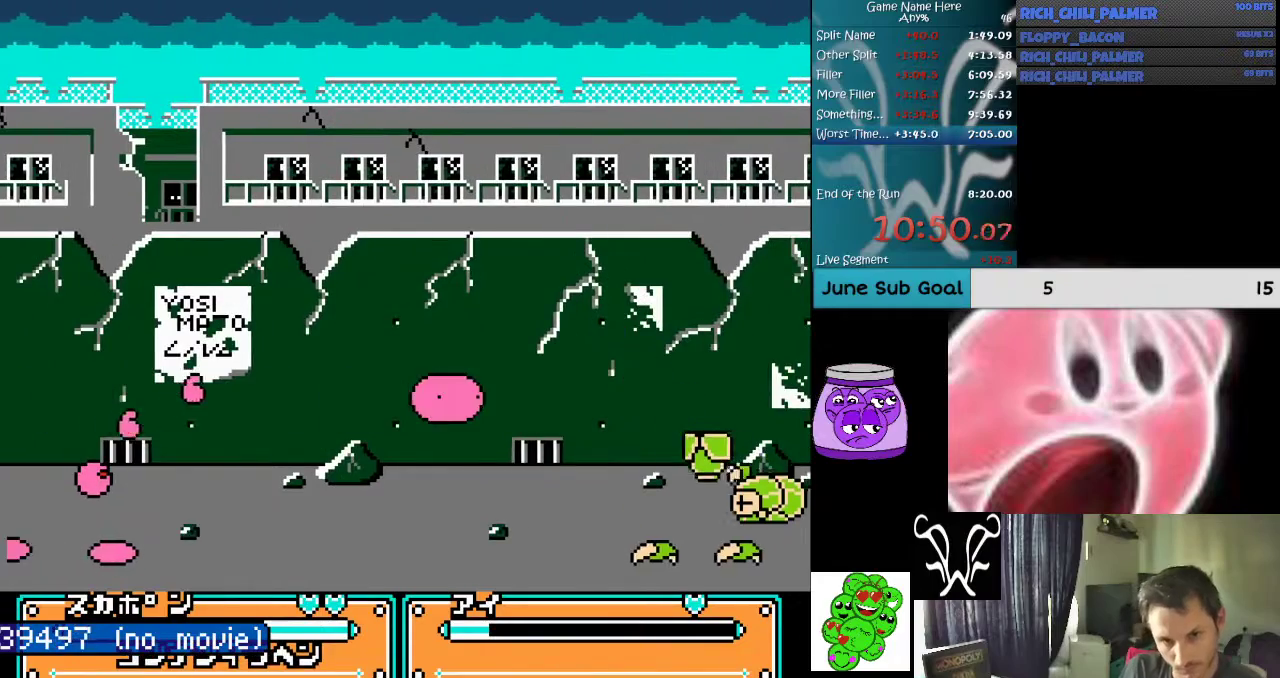
{"buttons": ["A", "B", "DPAD_RIGHT"], "events": [[400, "A", "down"], [433, "B", "down"]]}
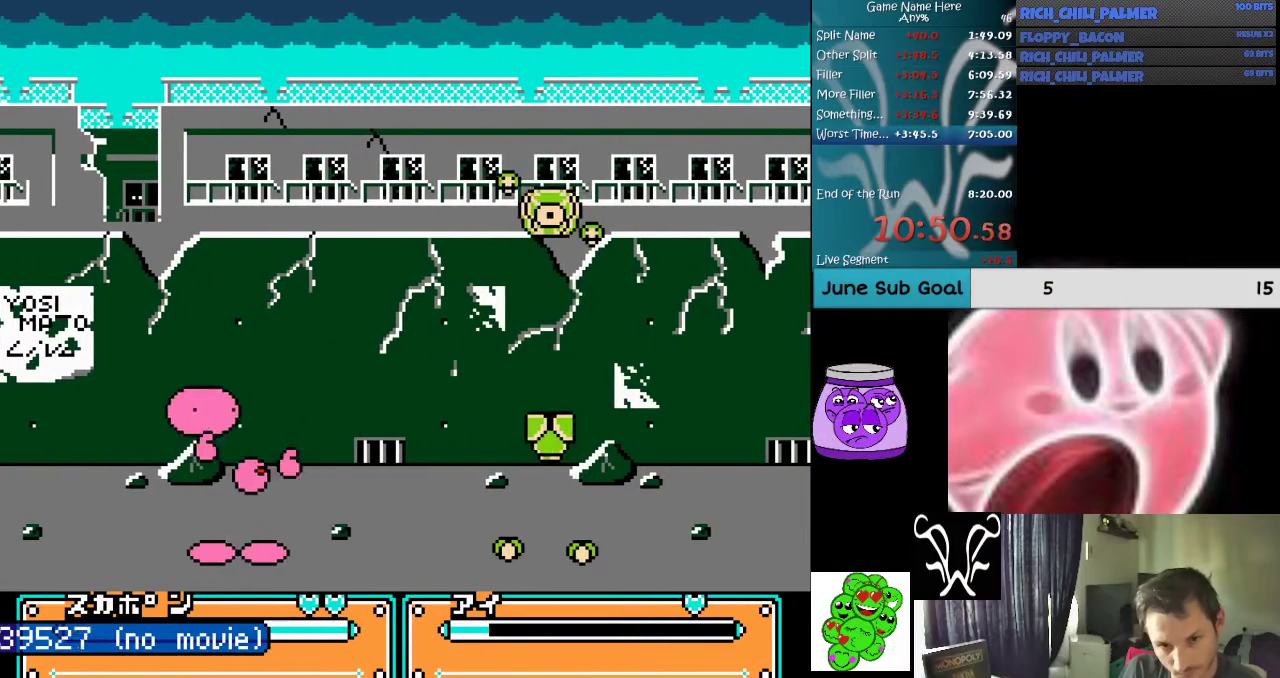
{"buttons": [], "events": [[67, "DPAD_RIGHT", "up"], [100, "A", "up"], [100, "B", "up"], [167, "A", "down"], [167, "B", "down"], [267, "A", "up"], [267, "B", "up"], [367, "A", "down"], [367, "B", "down"], [433, "B", "up"], [500, "A", "up"]]}
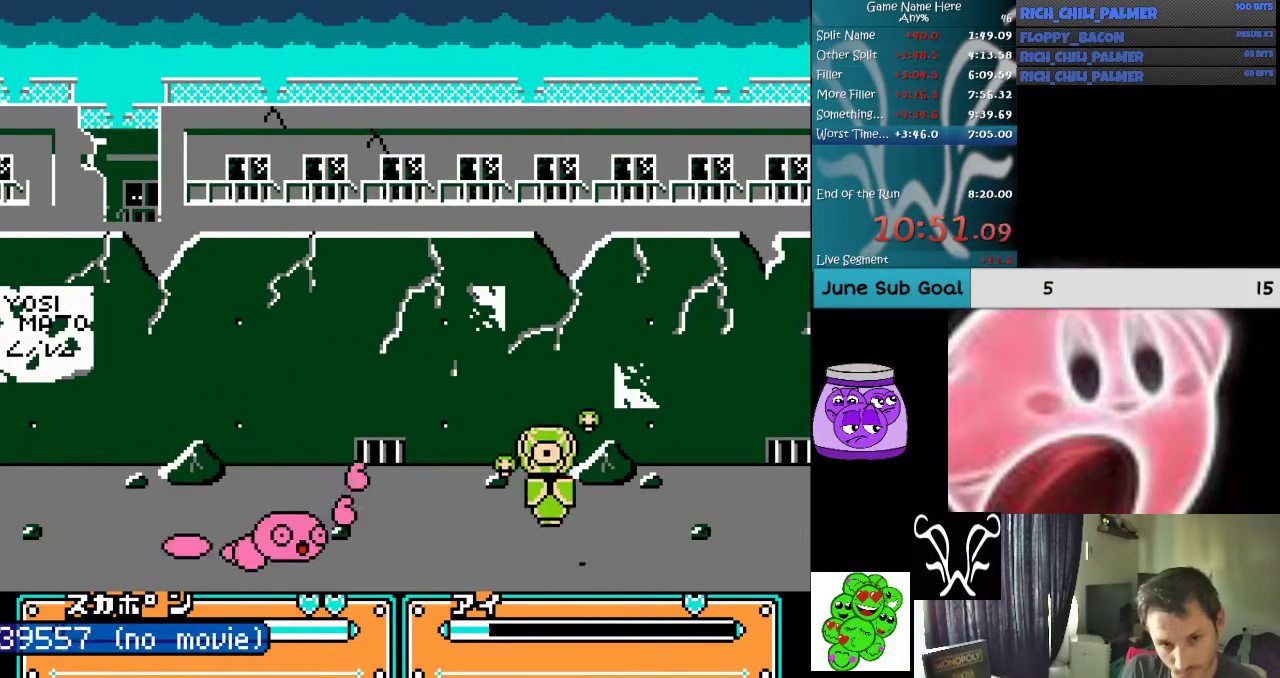
{"buttons": [], "events": [[33, "A", "down"], [33, "B", "down"], [100, "A", "up"], [100, "B", "up"], [200, "A", "down"], [200, "B", "down"], [267, "A", "up"], [300, "A", "down"], [433, "A", "up"], [433, "B", "up"]]}
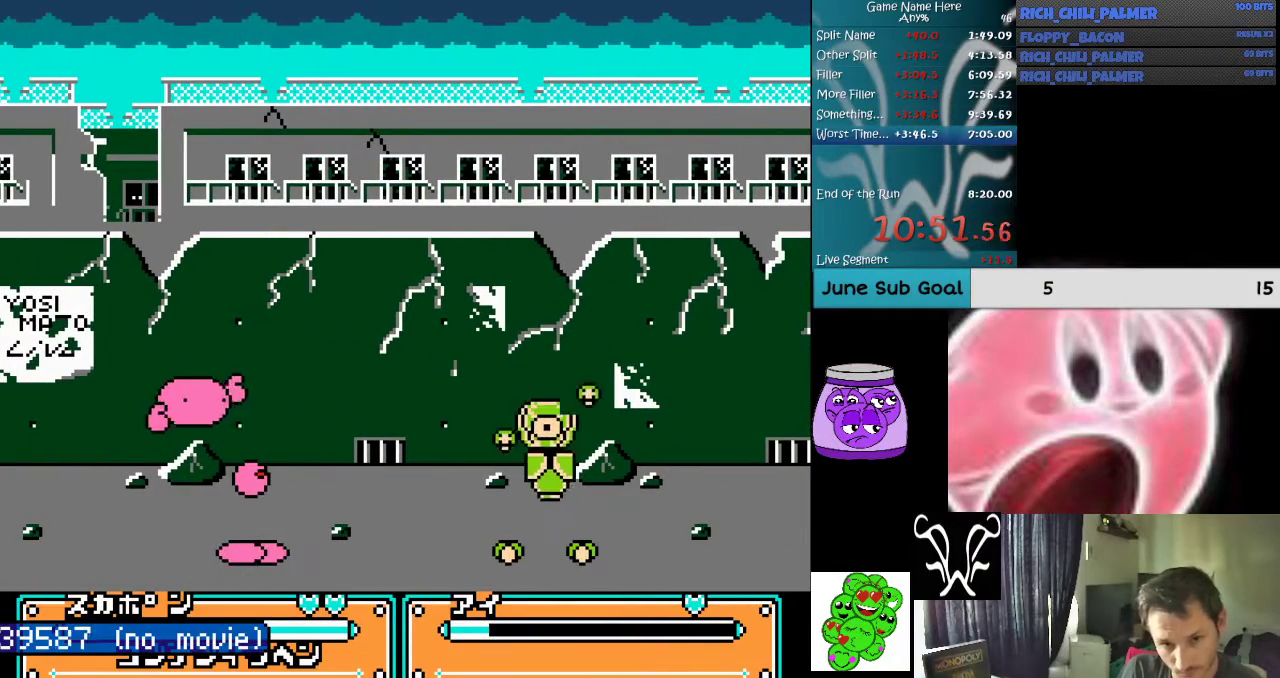
{"buttons": [], "events": []}
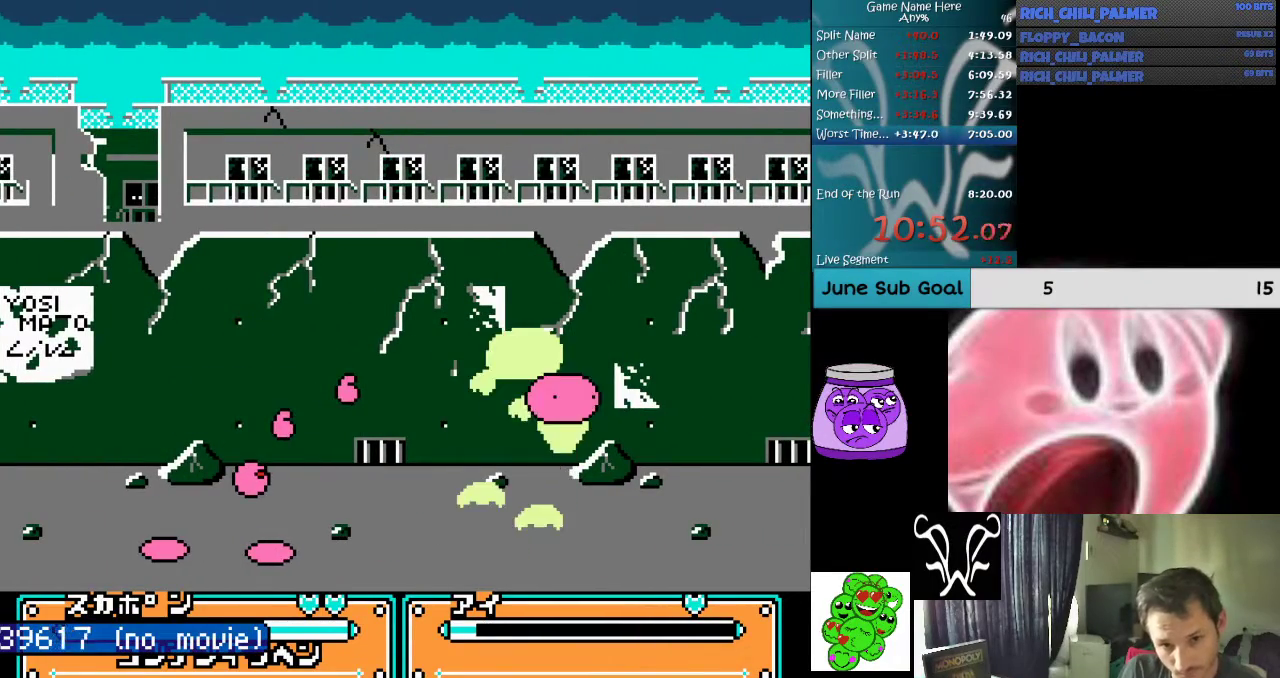
{"buttons": ["DPAD_RIGHT"], "events": [[167, "DPAD_RIGHT", "down"]]}
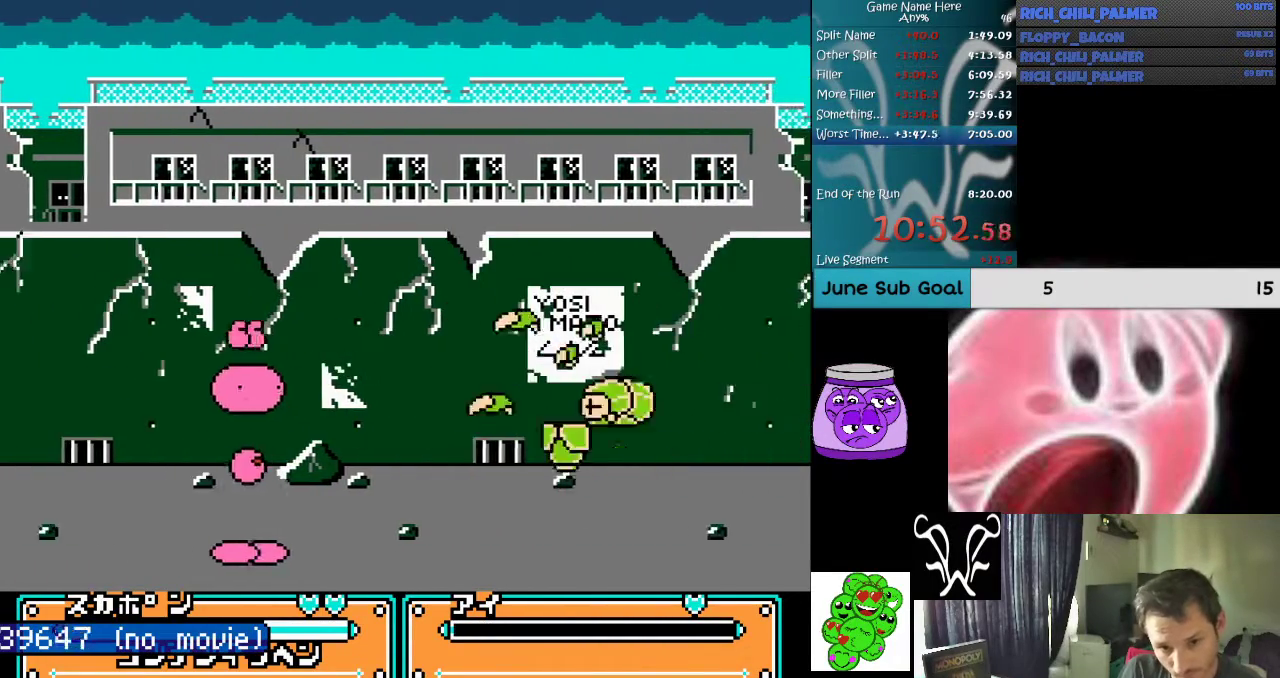
{"buttons": ["DPAD_RIGHT"], "events": []}
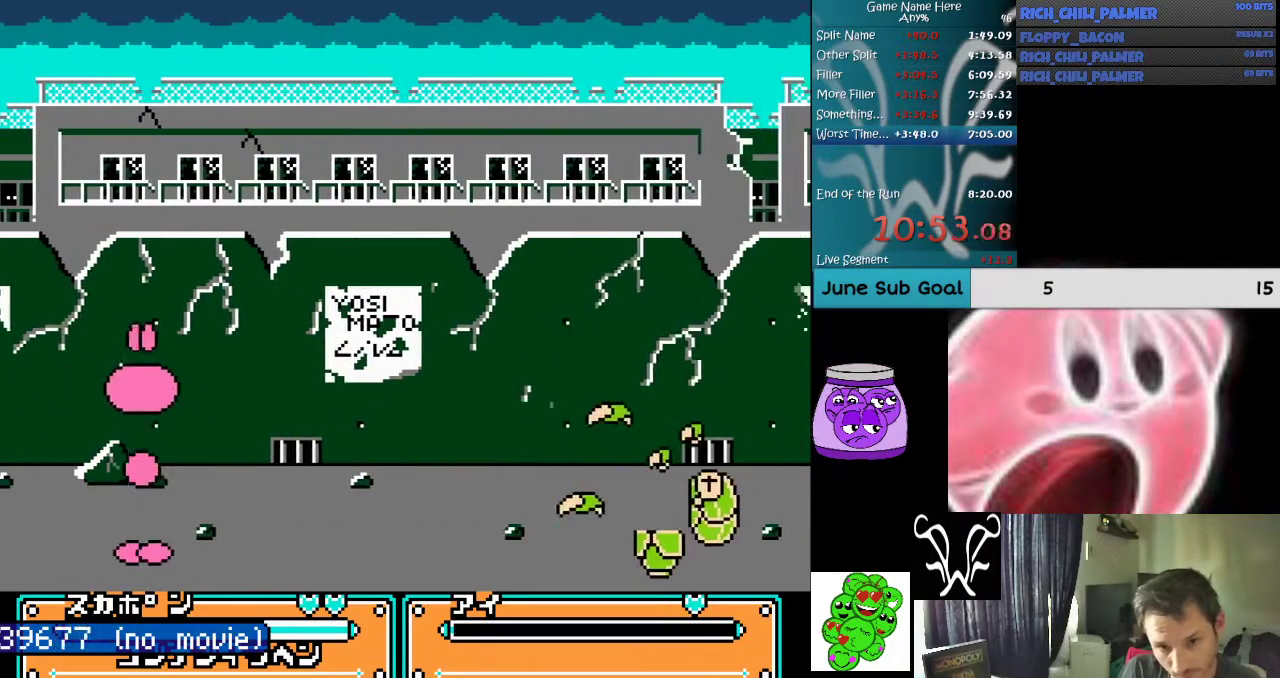
{"buttons": ["A", "DPAD_DOWN"], "events": [[33, "DPAD_RIGHT", "up"], [200, "DPAD_DOWN", "down"], [267, "A", "down"], [367, "A", "up"], [433, "A", "down"]]}
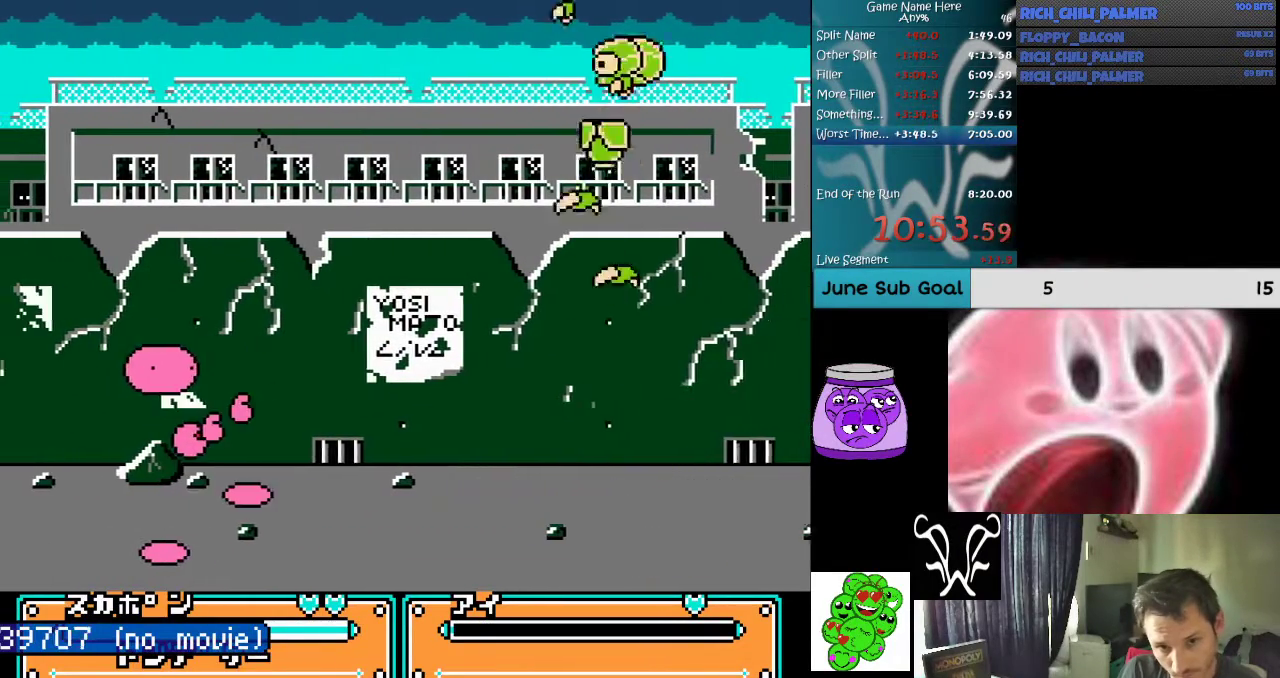
{"buttons": [], "events": [[33, "A", "up"], [133, "A", "down"], [200, "A", "up"], [267, "A", "down"], [367, "A", "up"], [400, "A", "down"], [500, "A", "up"], [500, "DPAD_DOWN", "up"]]}
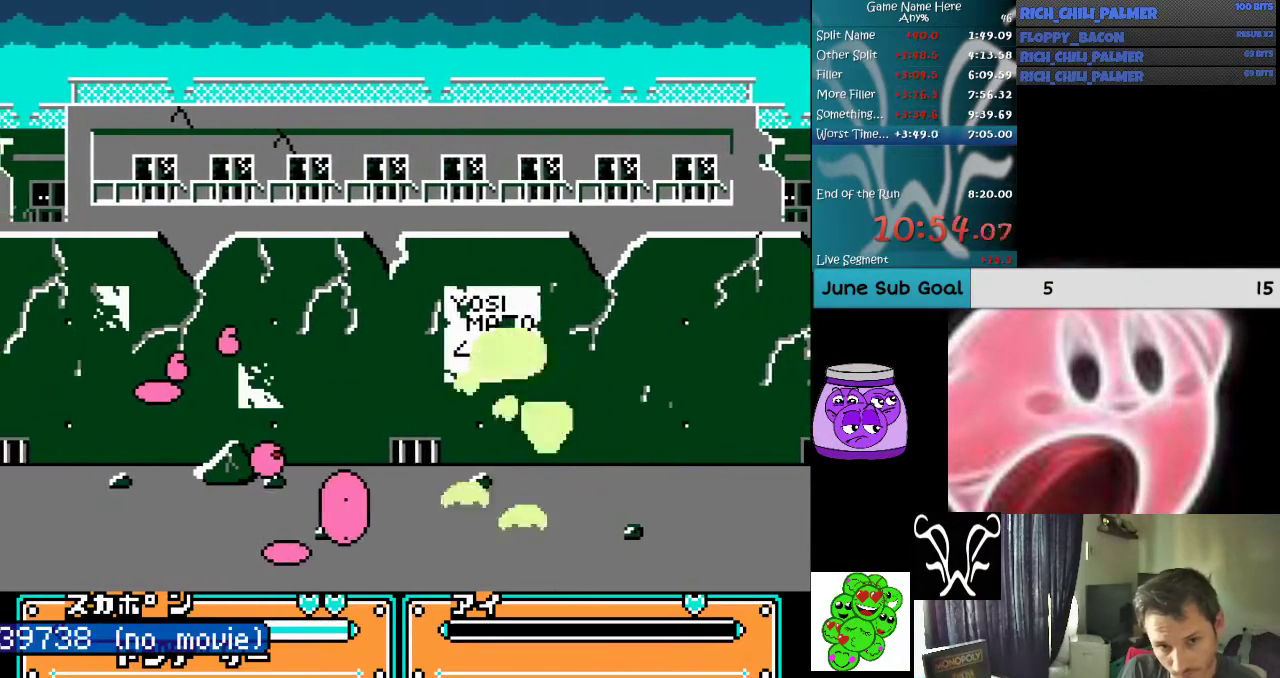
{"buttons": [], "events": []}